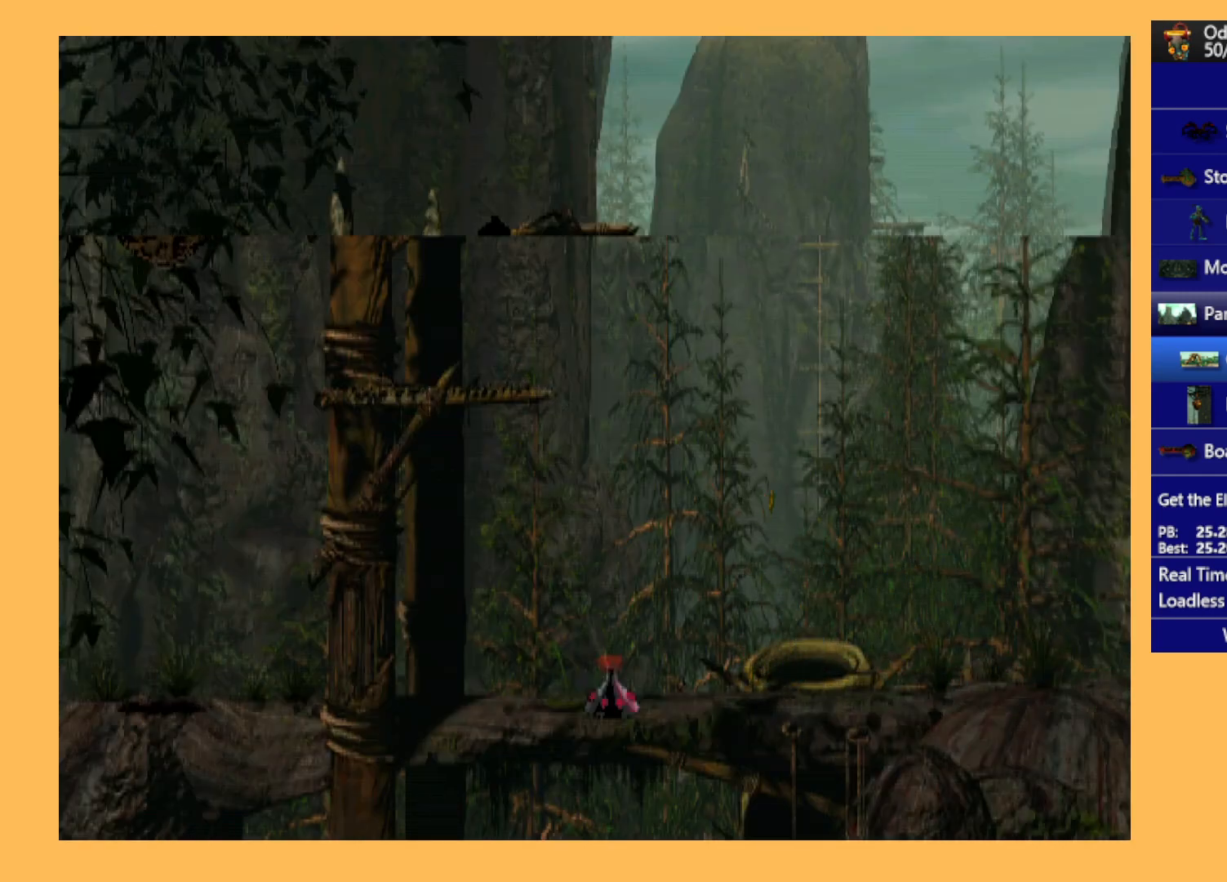
Gameplay with a controller (Xbox layout); each line is a JSON object with the inputs held at the frame after it. "events" lists button and stick changes between this image and that frame as [ms after this image, input, new state], when the widget could be followed in between. Not read: right_stick.
{"buttons": ["DPAD_UP"], "left_stick": "center", "events": [[67, "DPAD_UP", "down"]]}
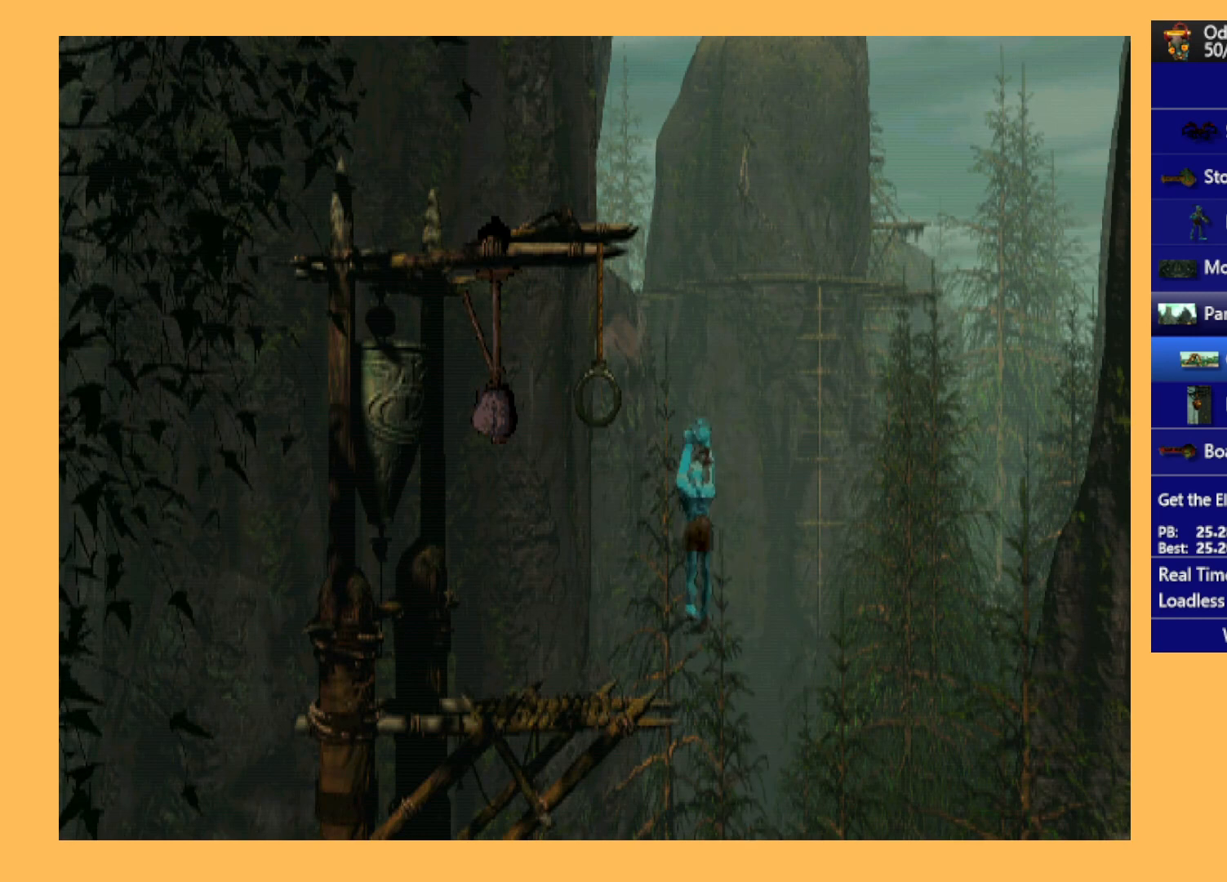
{"buttons": ["DPAD_UP"], "left_stick": "center", "events": []}
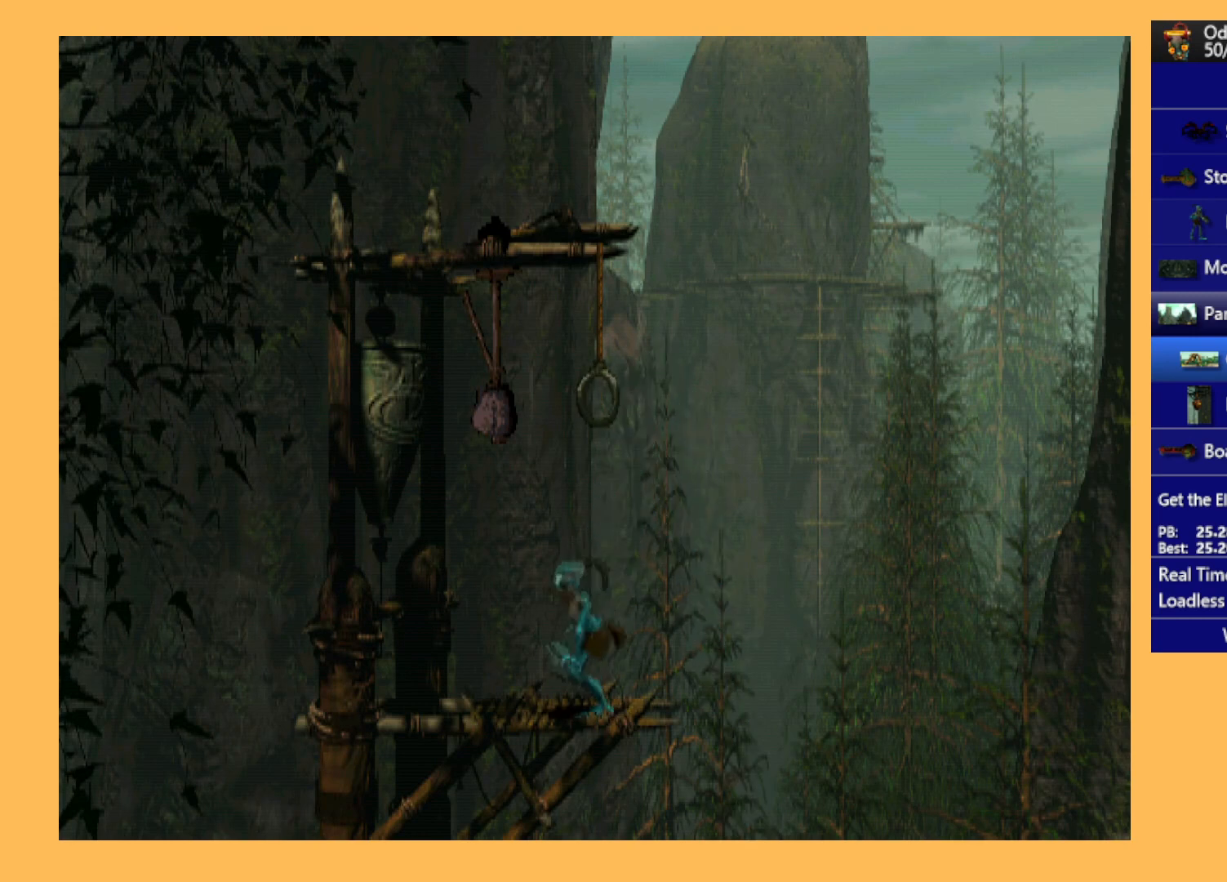
{"buttons": ["DPAD_UP"], "left_stick": "center", "events": []}
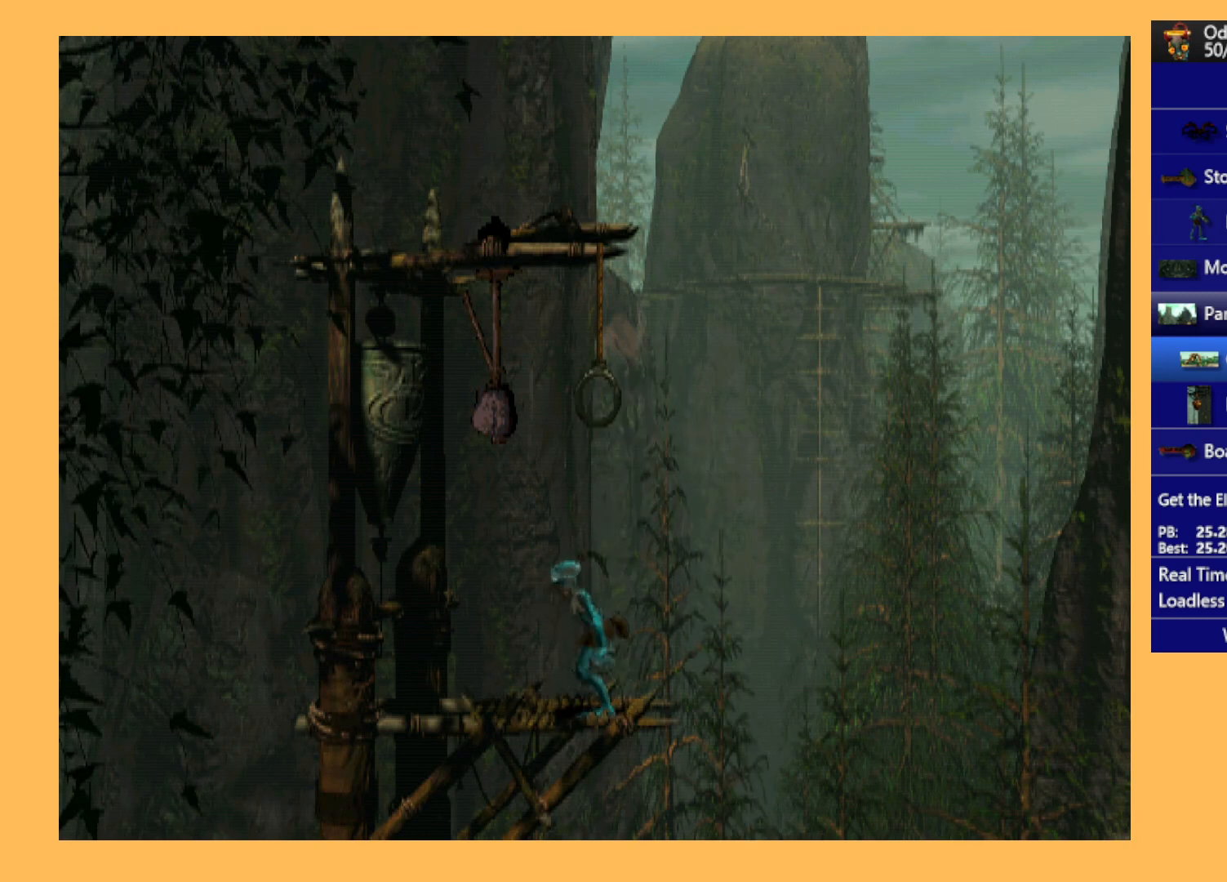
{"buttons": ["DPAD_LEFT"], "left_stick": "center", "events": [[167, "DPAD_UP", "up"], [300, "DPAD_LEFT", "down"]]}
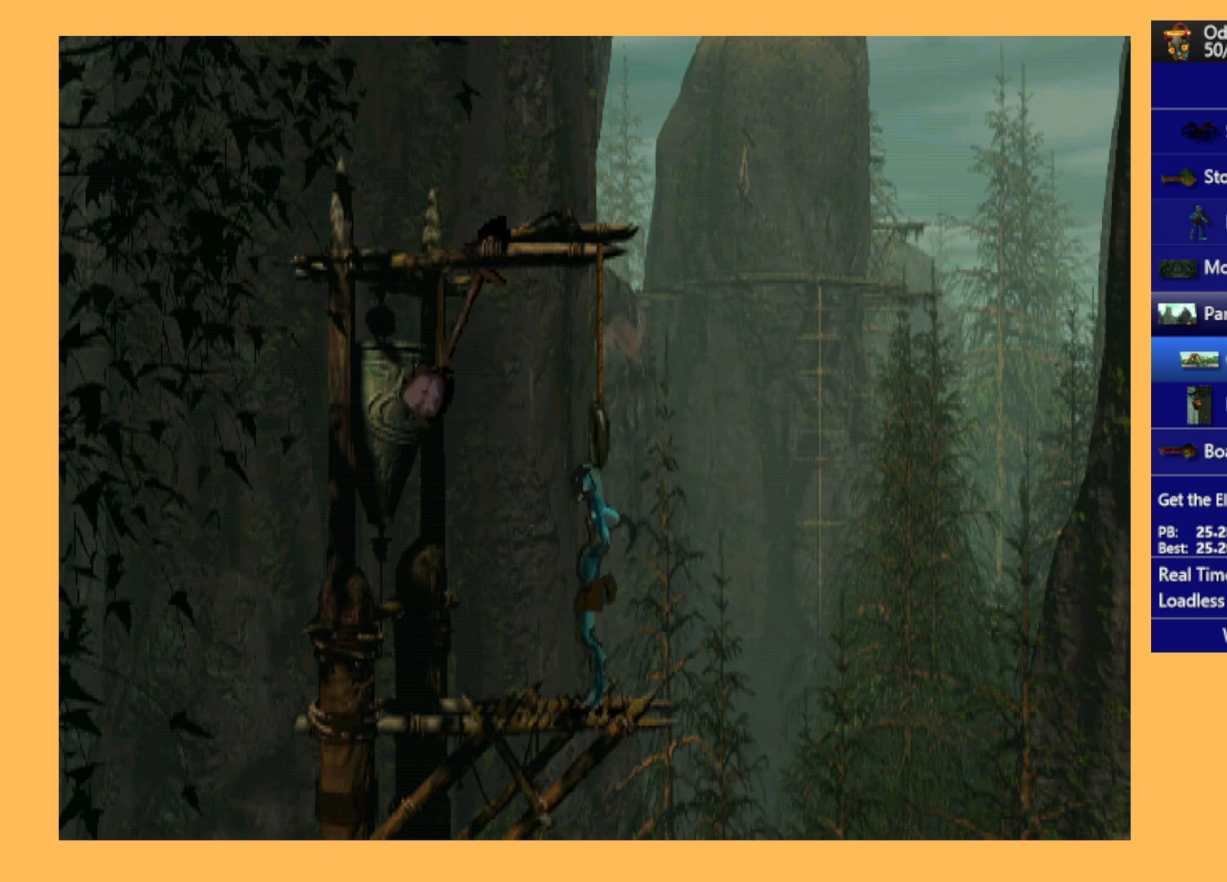
{"buttons": ["DPAD_LEFT"], "left_stick": "center", "events": []}
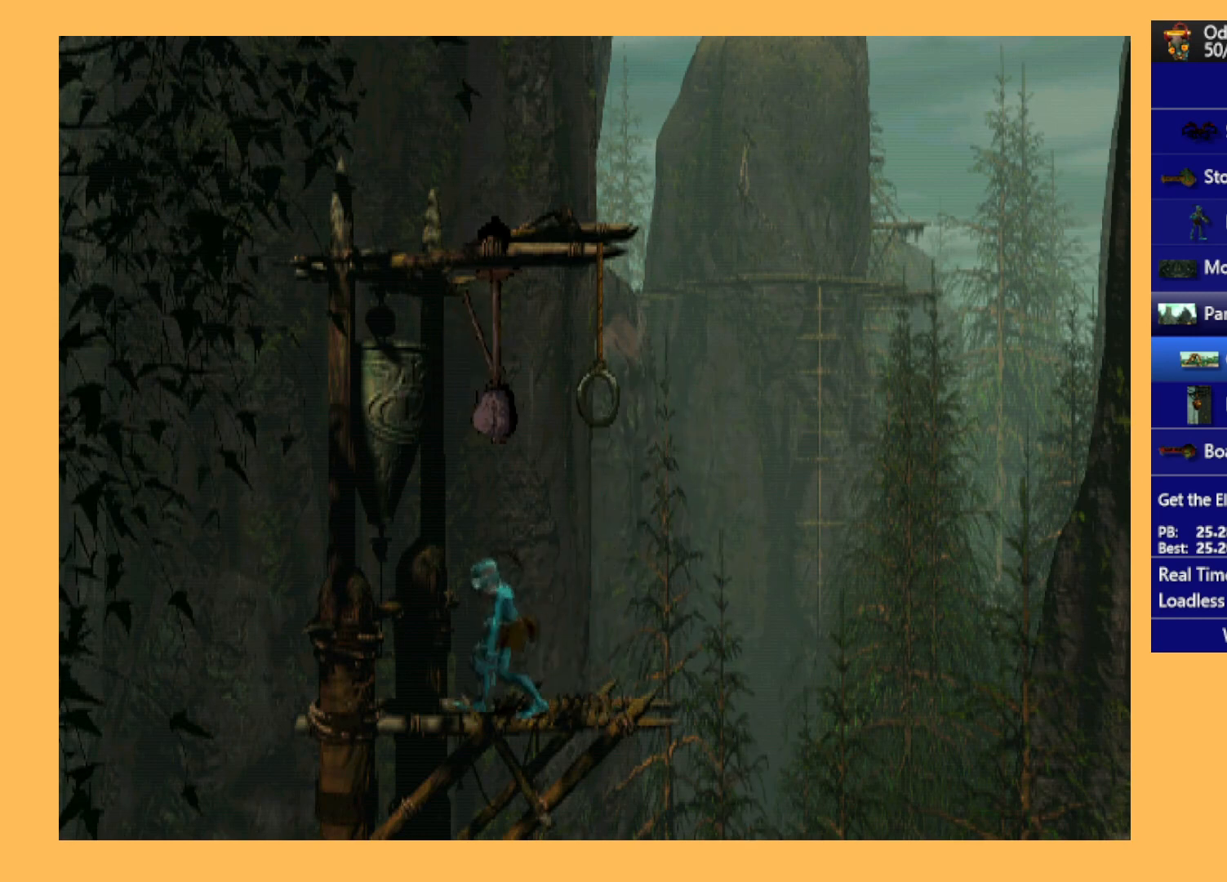
{"buttons": ["DPAD_LEFT"], "left_stick": "center", "events": []}
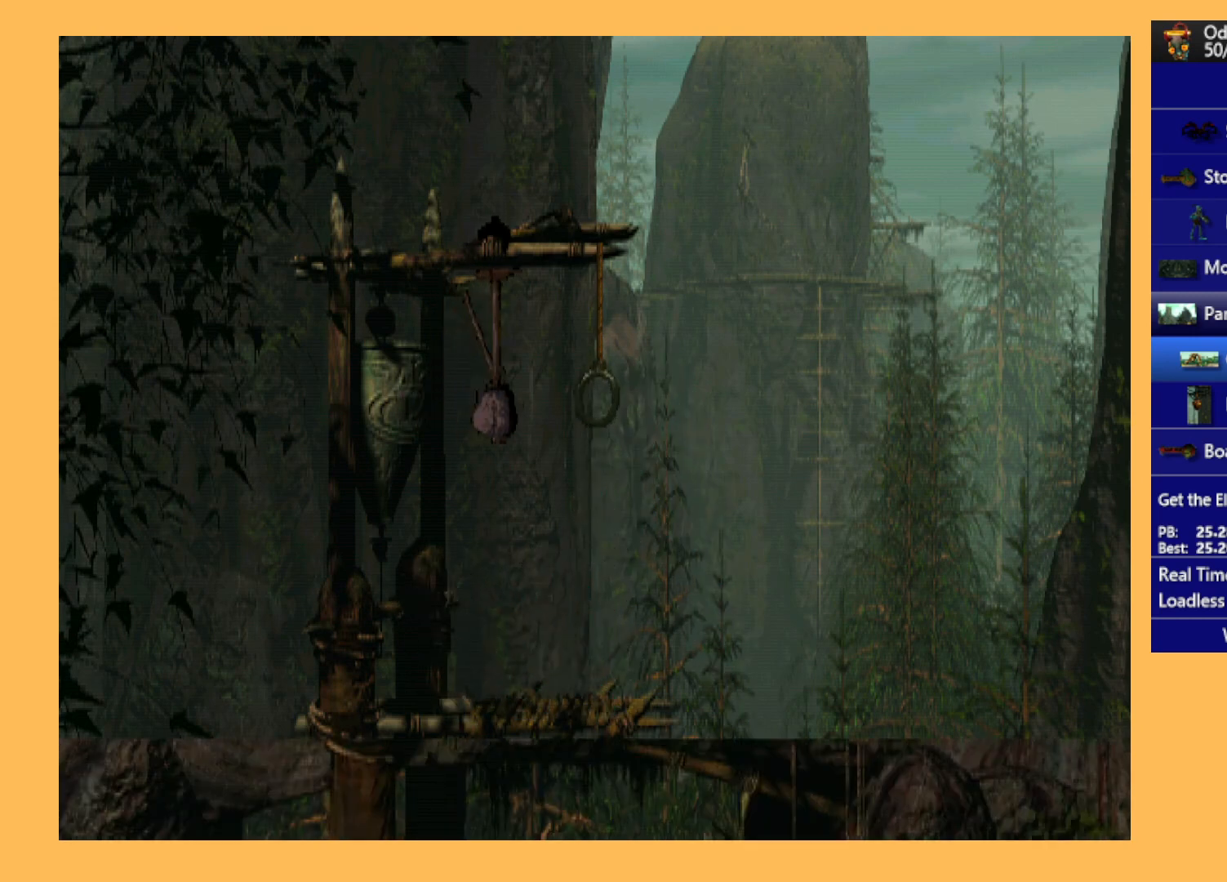
{"buttons": ["DPAD_LEFT"], "left_stick": "center", "events": []}
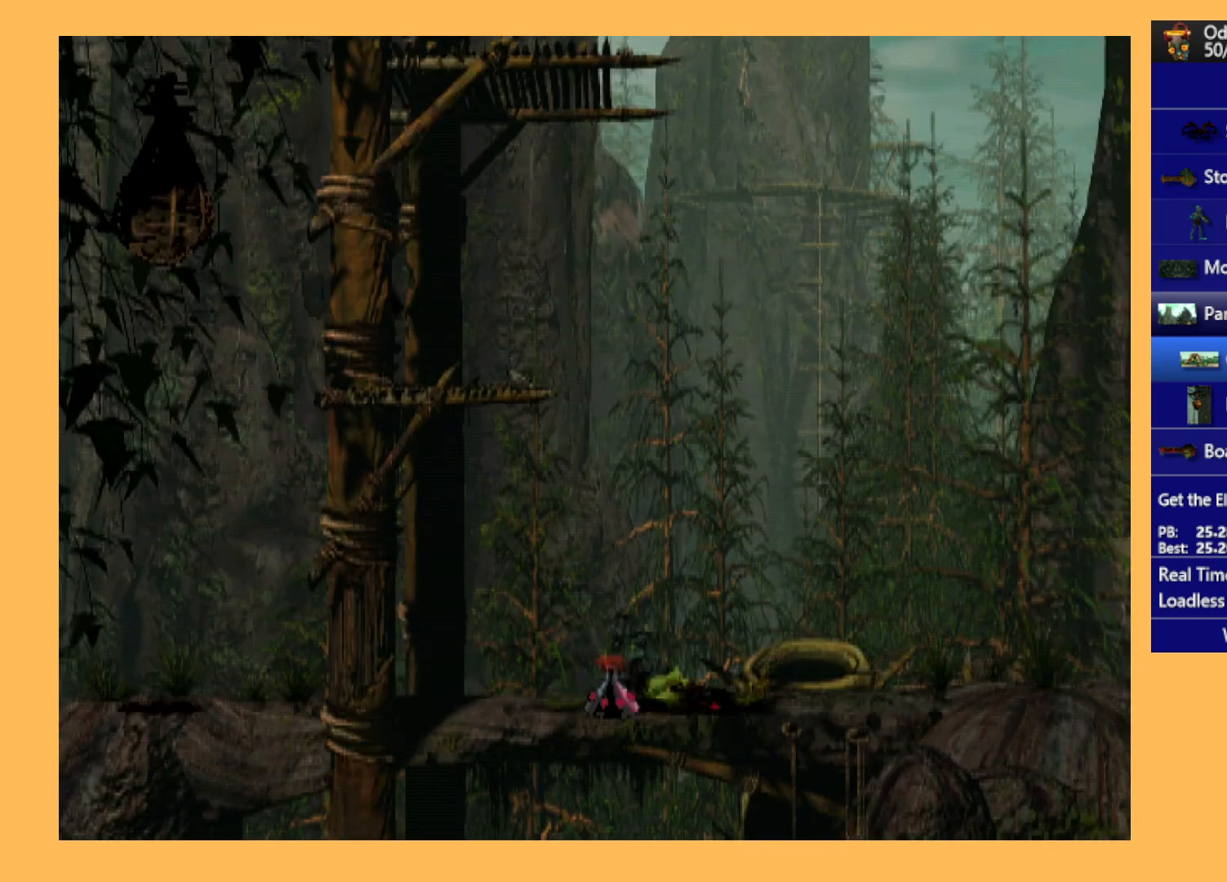
{"buttons": ["DPAD_LEFT"], "left_stick": "center", "events": []}
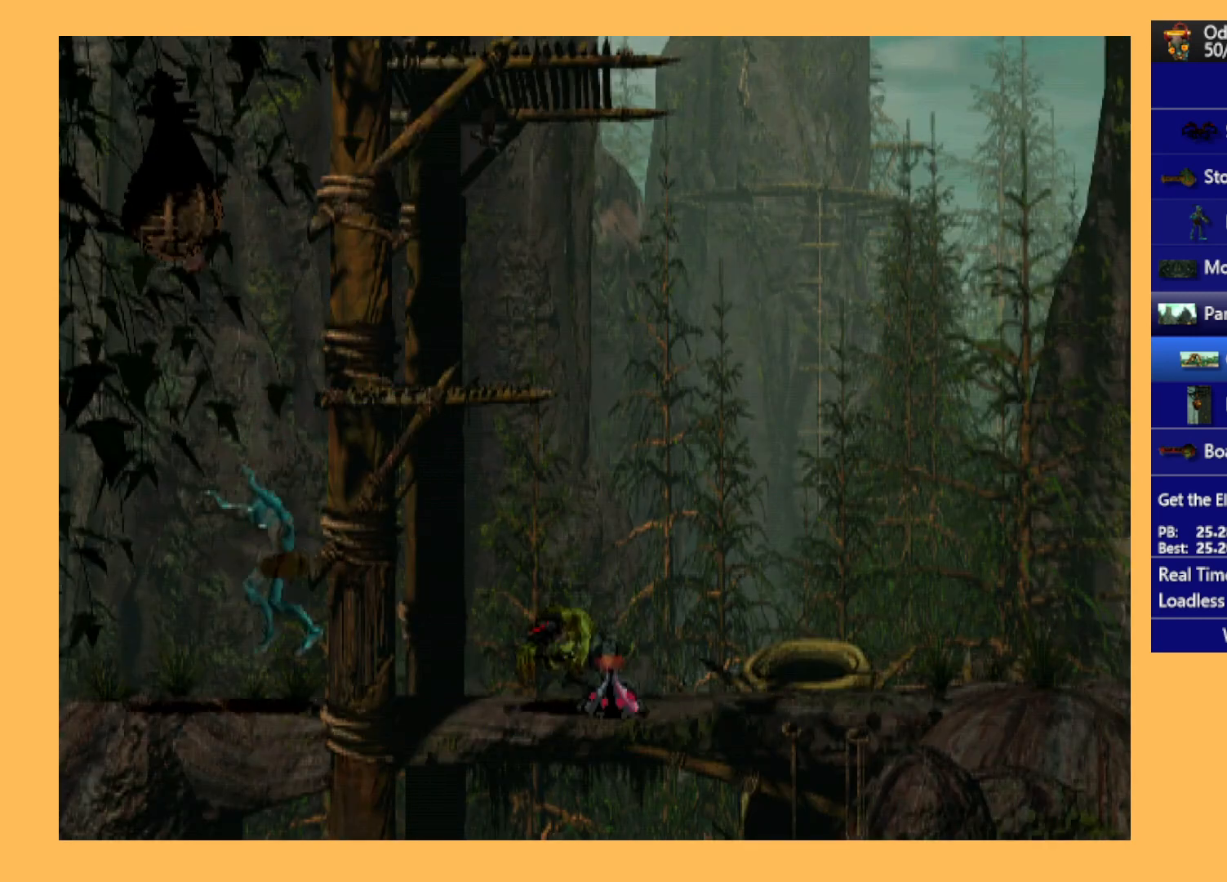
{"buttons": ["A", "R1", "DPAD_LEFT"], "left_stick": "center", "events": [[67, "R1", "down"], [300, "A", "down"]]}
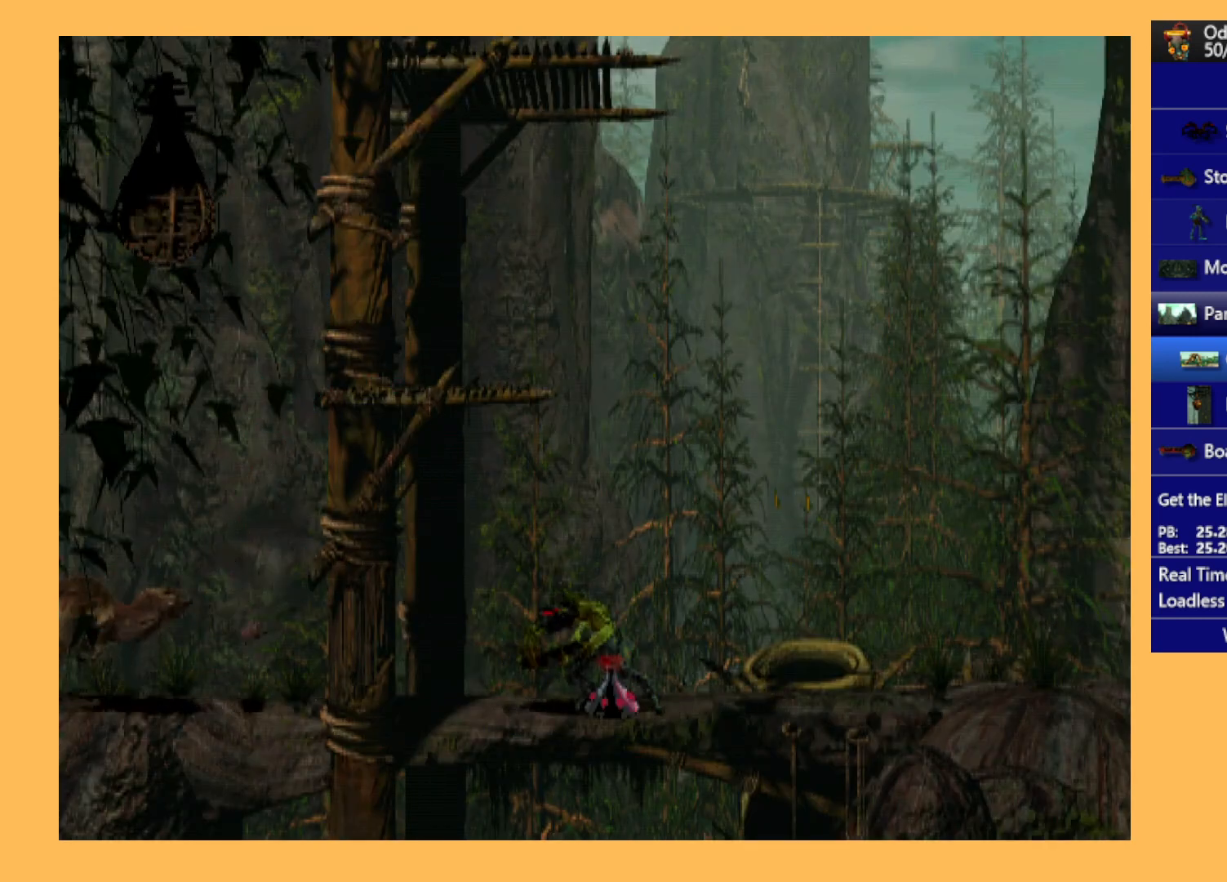
{"buttons": ["A", "R1", "DPAD_LEFT"], "left_stick": "center", "events": []}
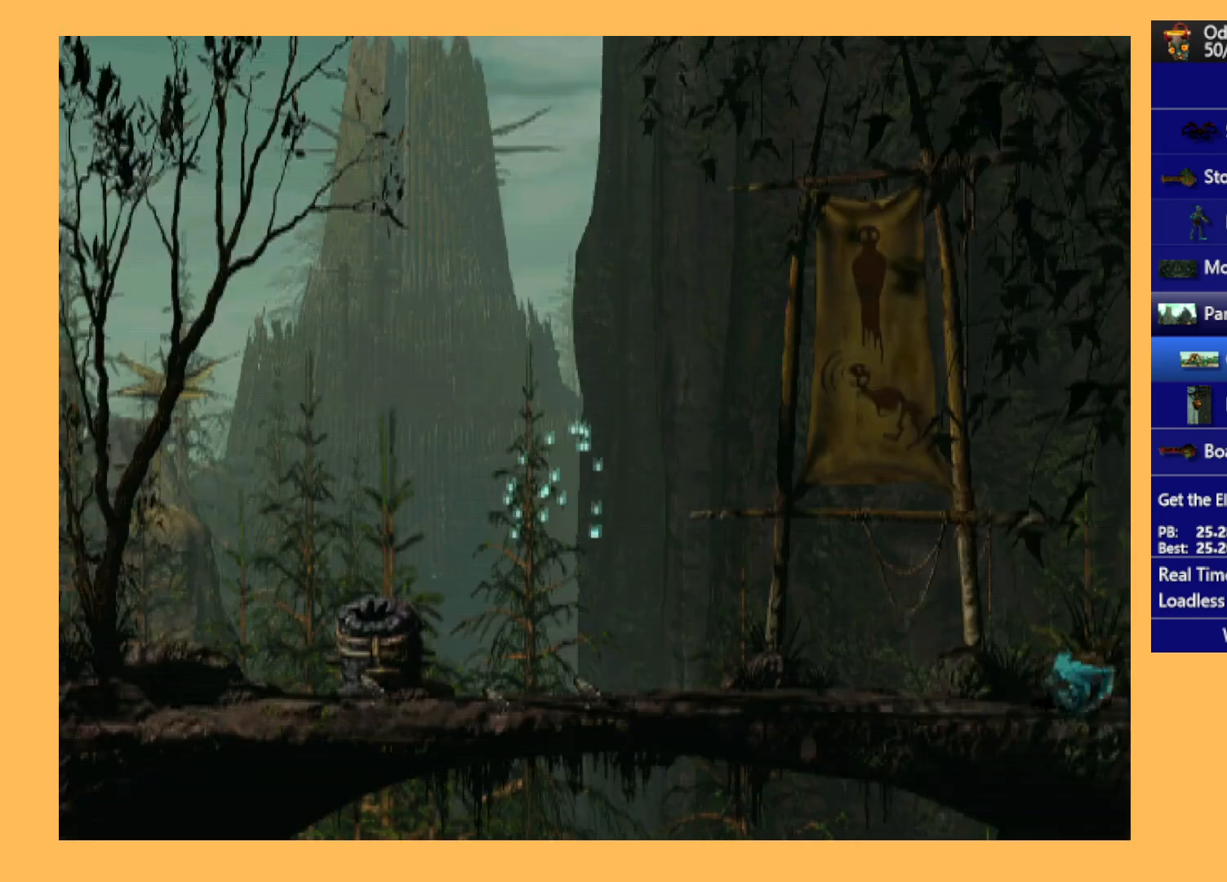
{"buttons": ["DPAD_RIGHT"], "left_stick": "center", "events": [[167, "DPAD_LEFT", "up"], [167, "R1", "up"], [200, "A", "up"], [300, "DPAD_RIGHT", "down"]]}
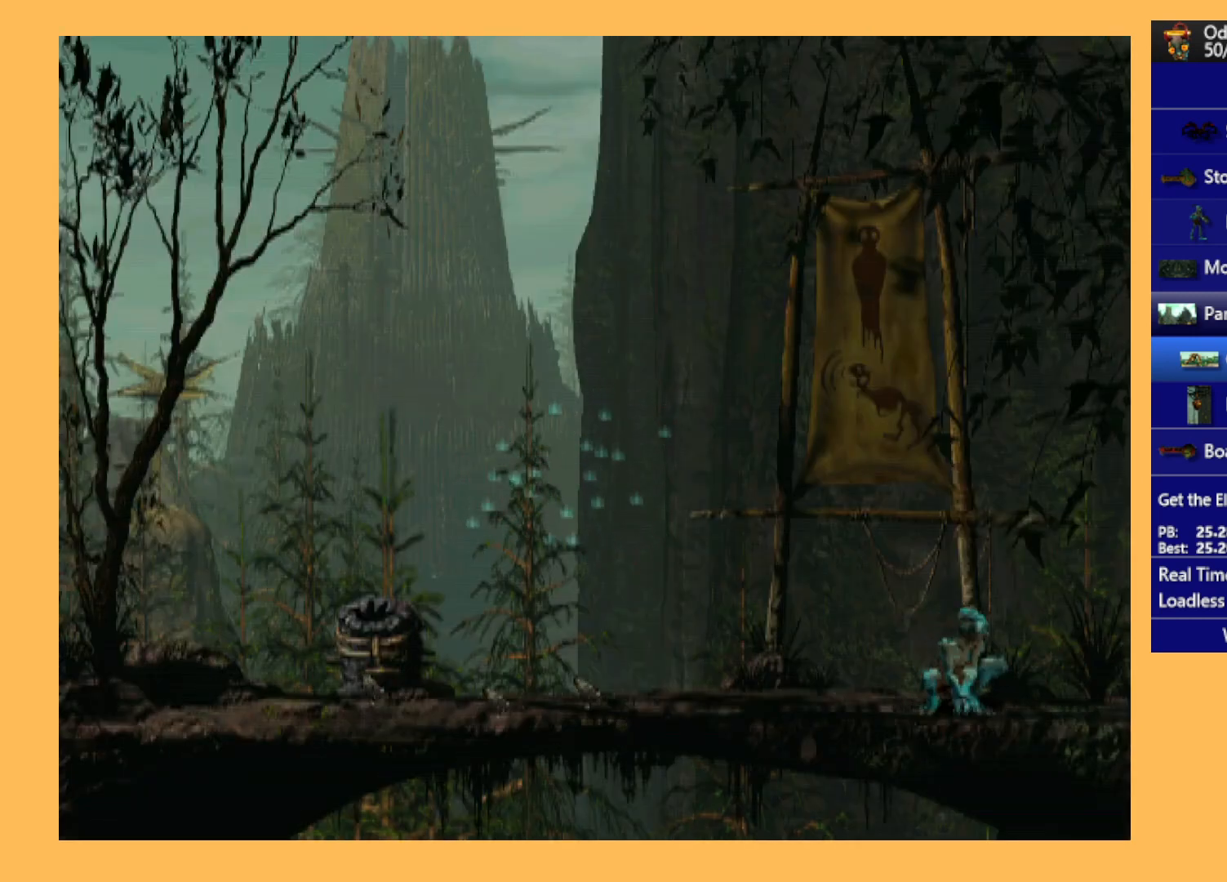
{"buttons": ["DPAD_RIGHT"], "left_stick": "center", "events": []}
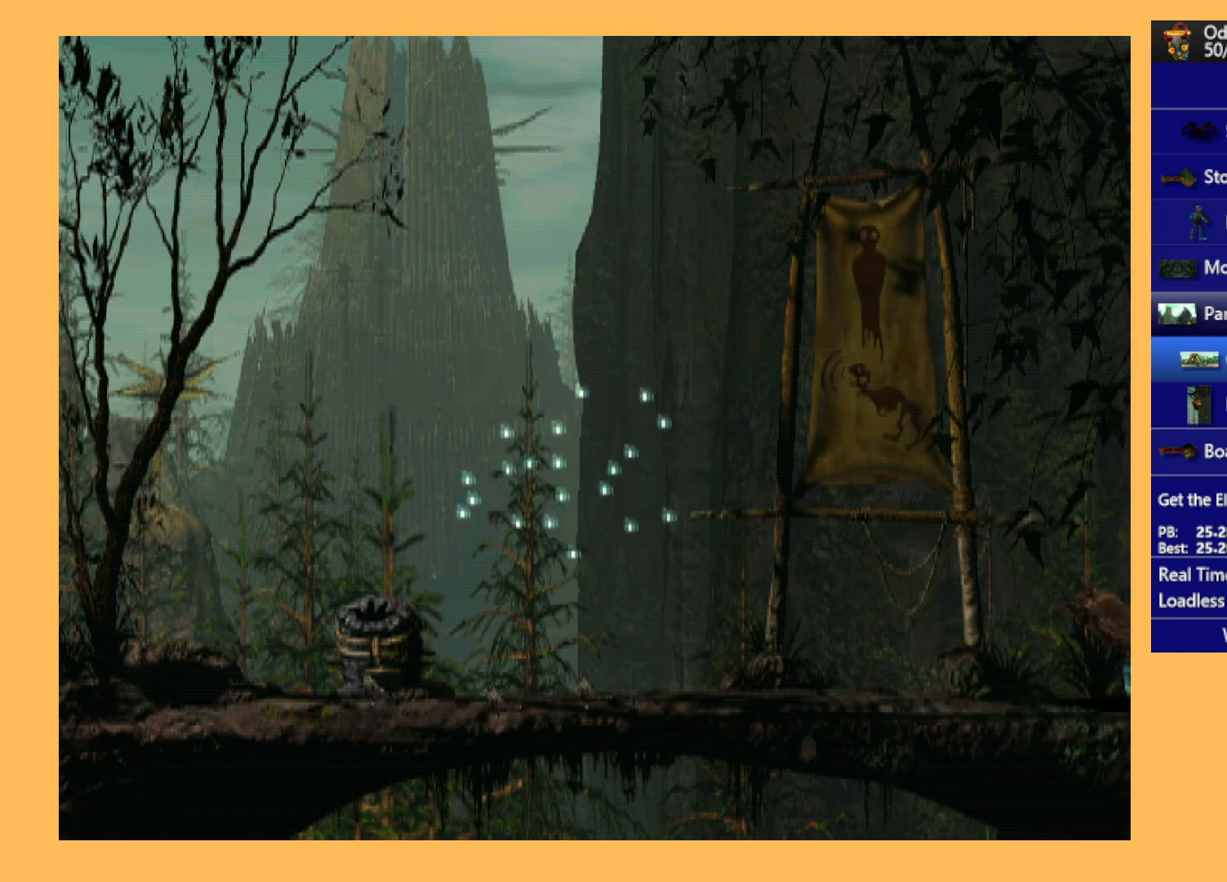
{"buttons": ["DPAD_RIGHT"], "left_stick": "center", "events": []}
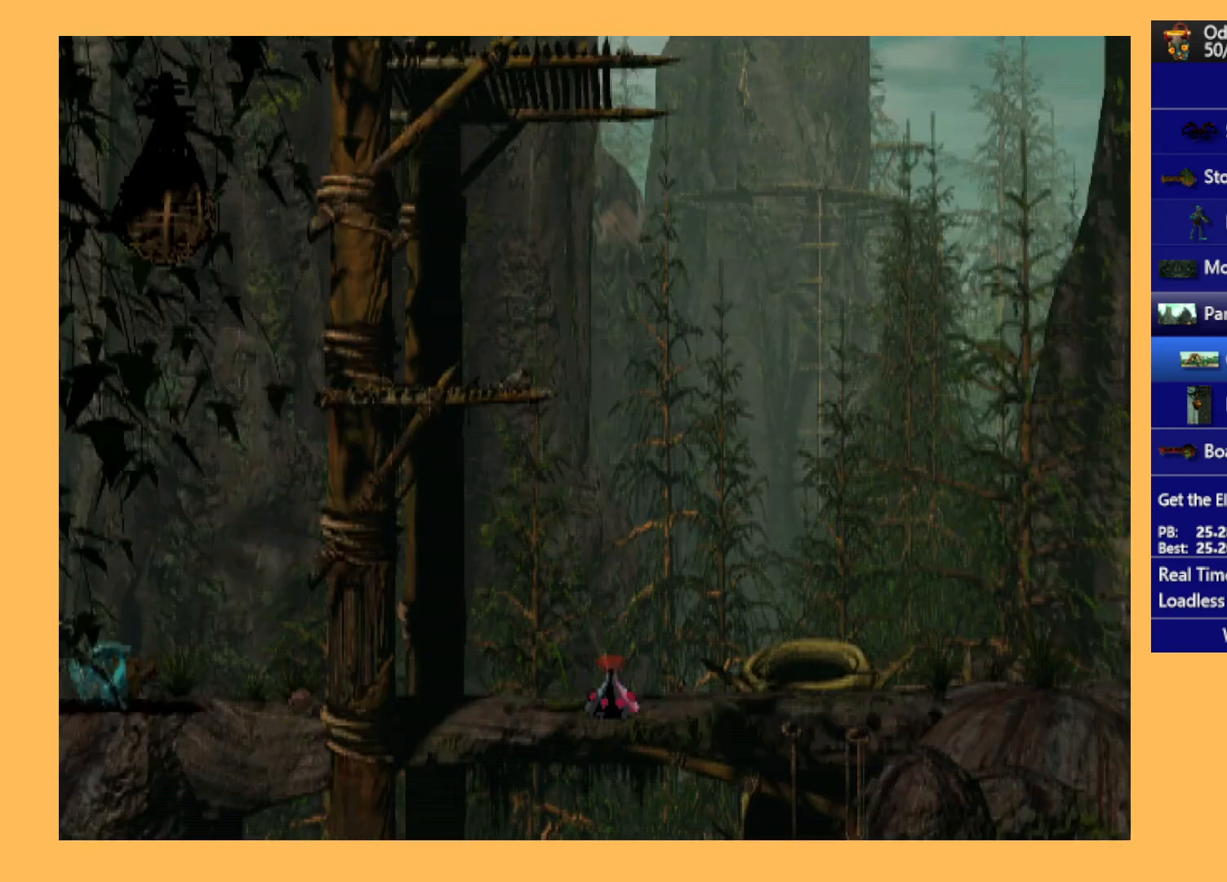
{"buttons": ["X"], "left_stick": "center", "events": [[267, "DPAD_RIGHT", "up"], [333, "X", "down"], [367, "X", "up"], [433, "X", "down"]]}
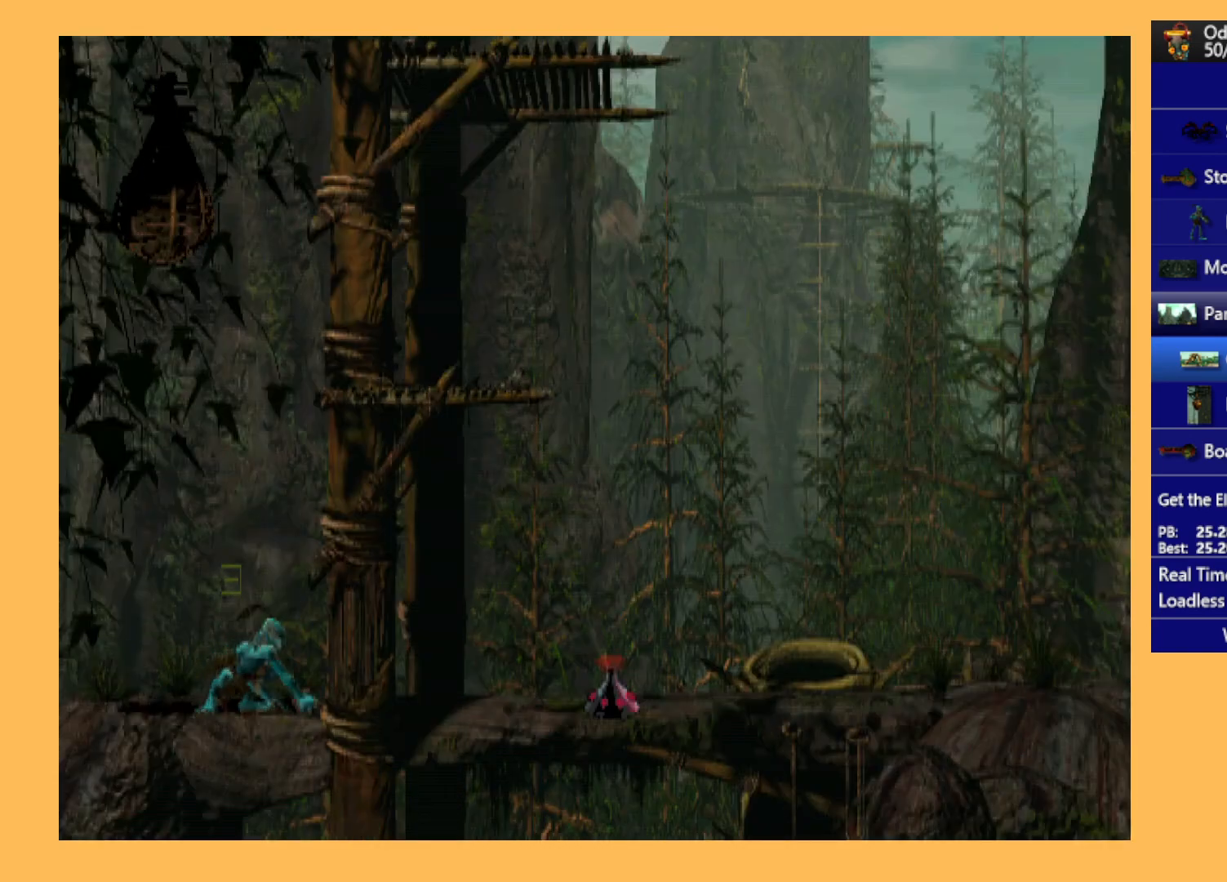
{"buttons": ["DPAD_RIGHT"], "left_stick": "center", "events": [[33, "X", "up"], [167, "DPAD_RIGHT", "down"]]}
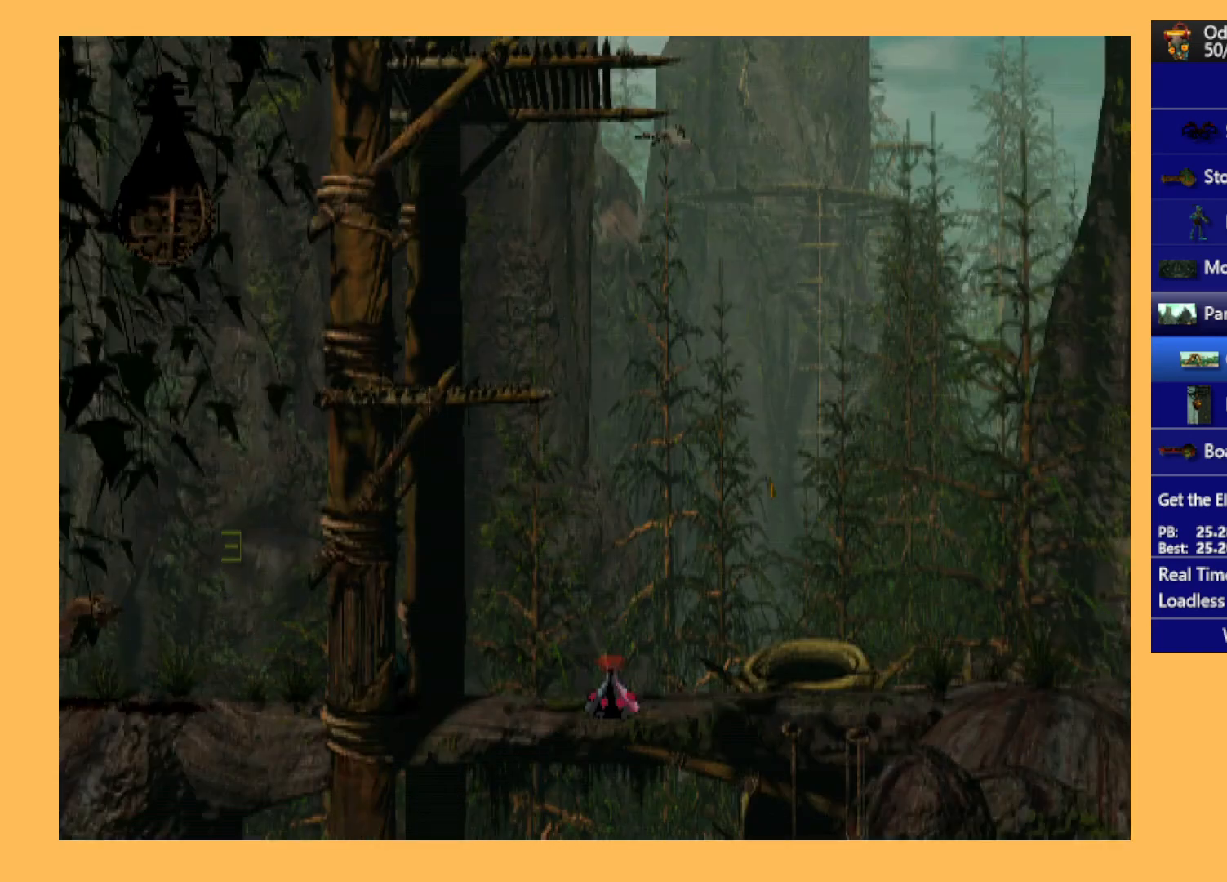
{"buttons": ["DPAD_RIGHT"], "left_stick": "center", "events": []}
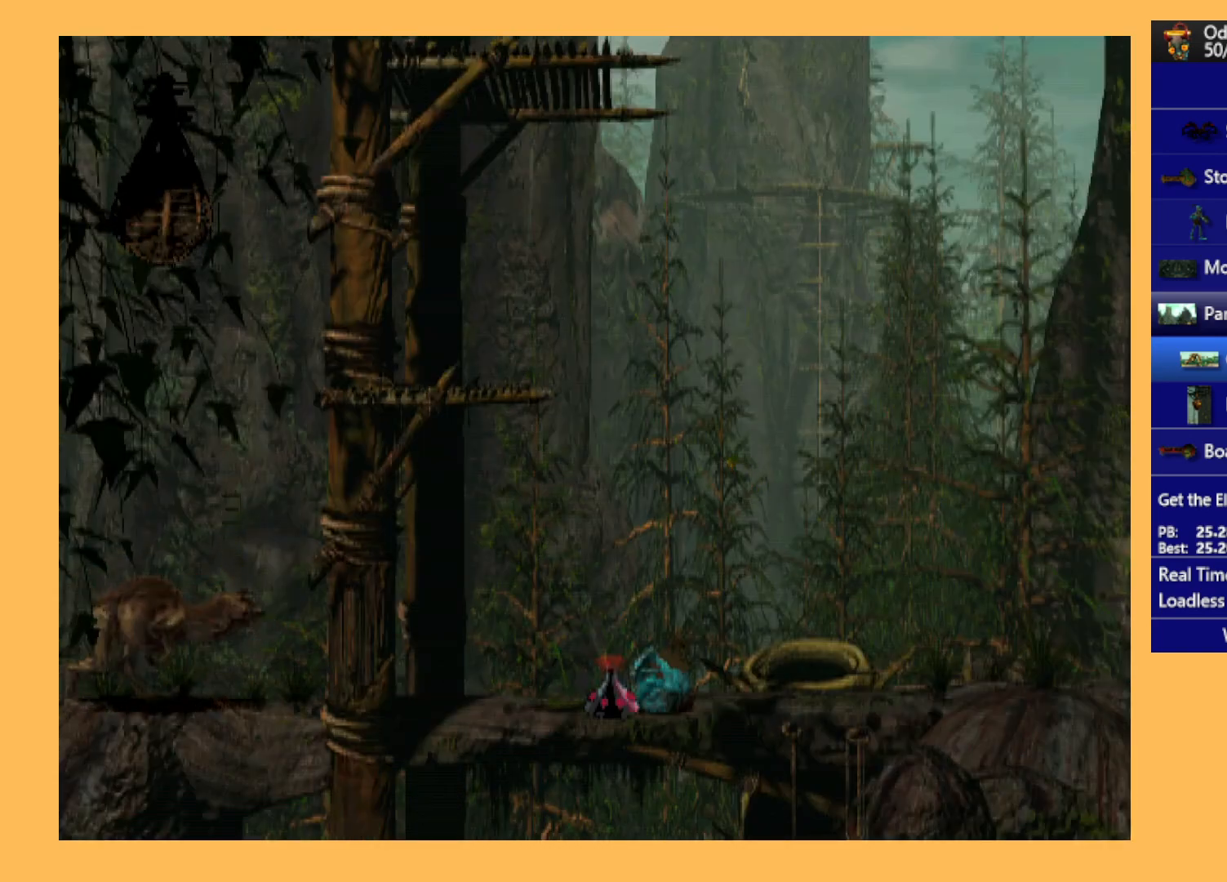
{"buttons": ["DPAD_RIGHT"], "left_stick": "center", "events": []}
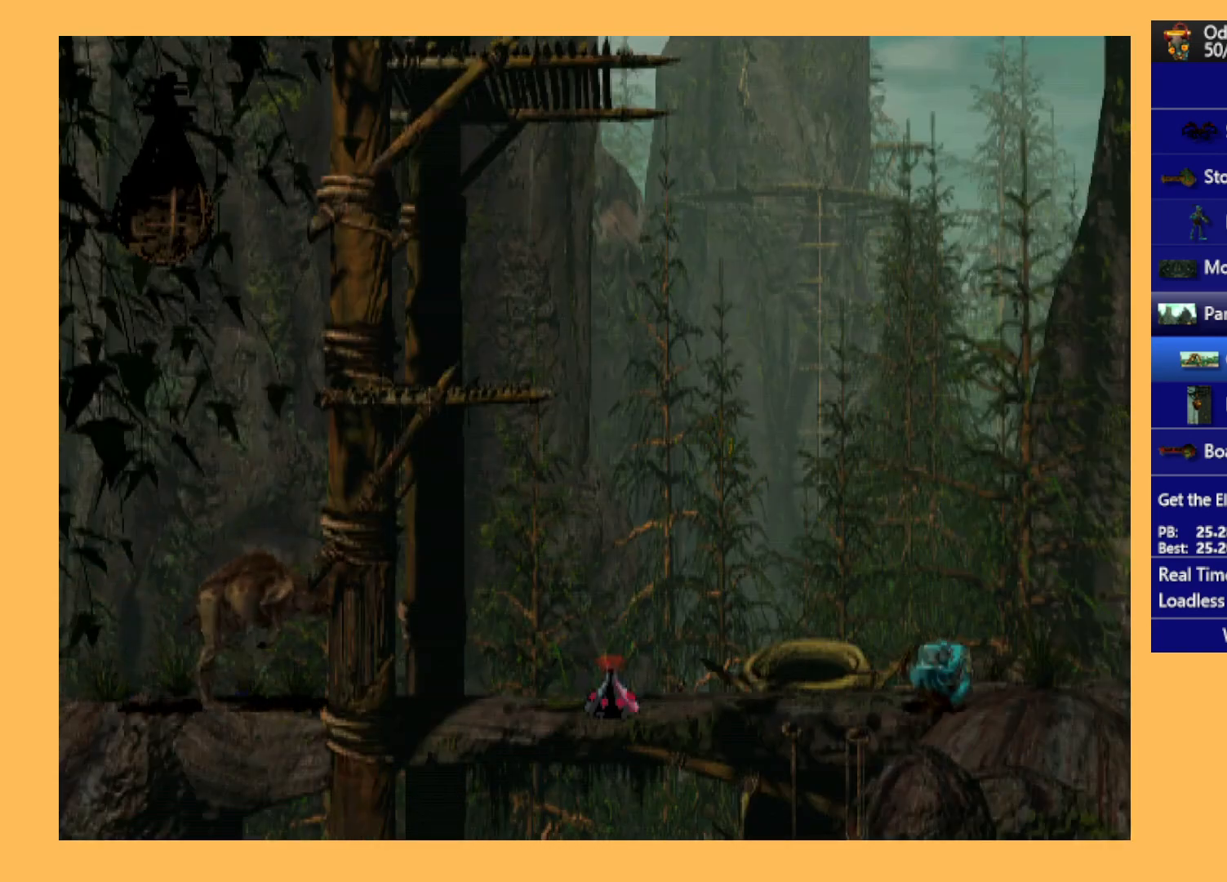
{"buttons": [], "left_stick": "center", "events": [[133, "A", "down"], [200, "A", "up"], [233, "A", "down"], [267, "DPAD_RIGHT", "up"], [367, "A", "up"]]}
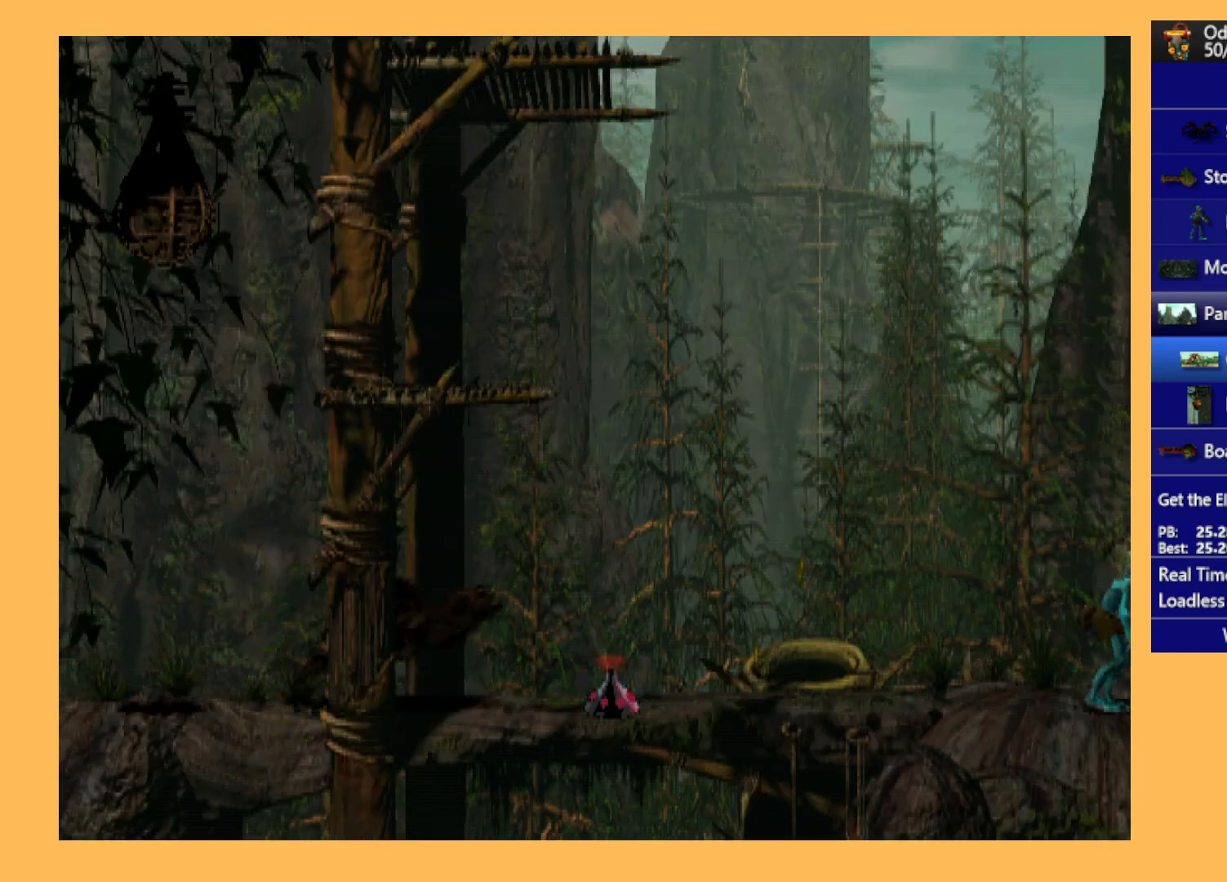
{"buttons": [], "left_stick": "center", "events": [[167, "B", "down"], [300, "DPAD_RIGHT", "down"], [467, "B", "up"], [467, "DPAD_RIGHT", "up"]]}
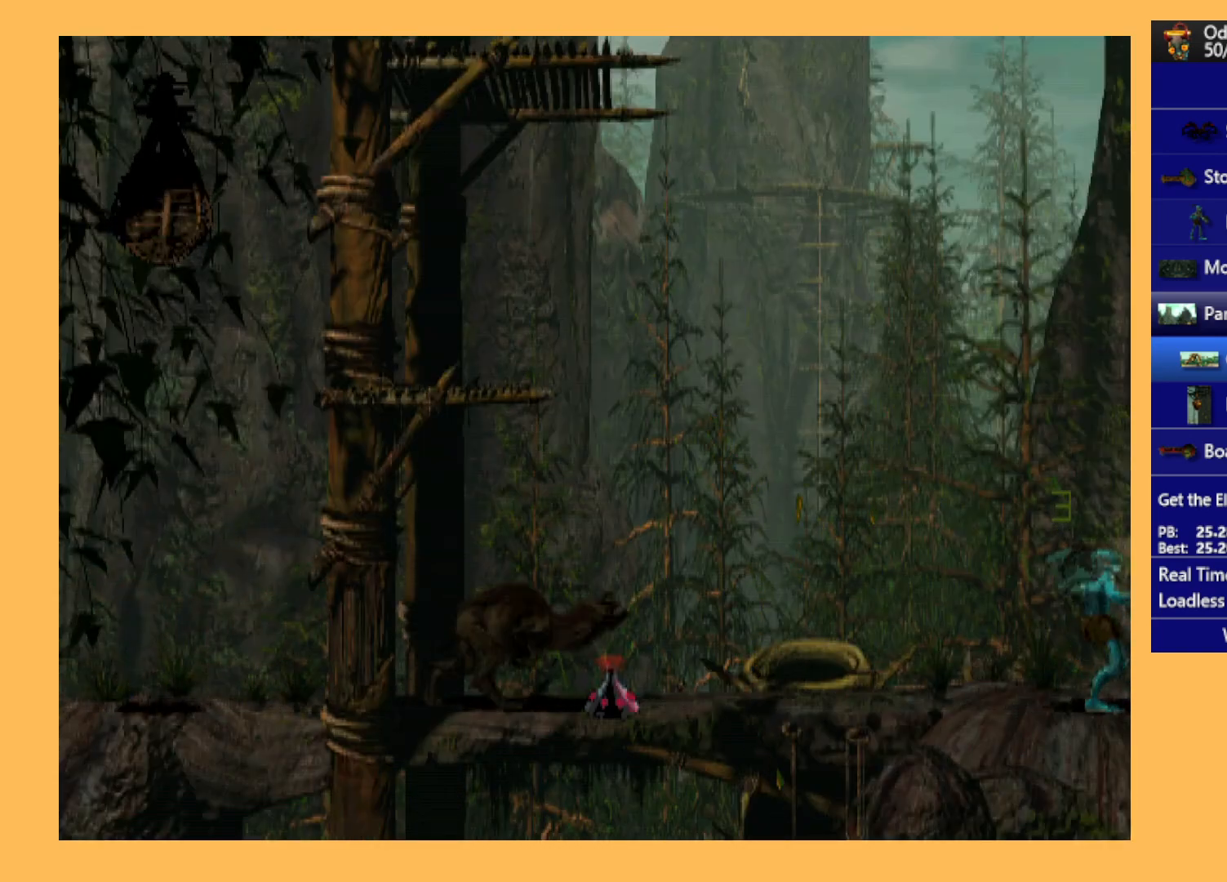
{"buttons": ["A"], "left_stick": "center", "events": [[333, "A", "down"]]}
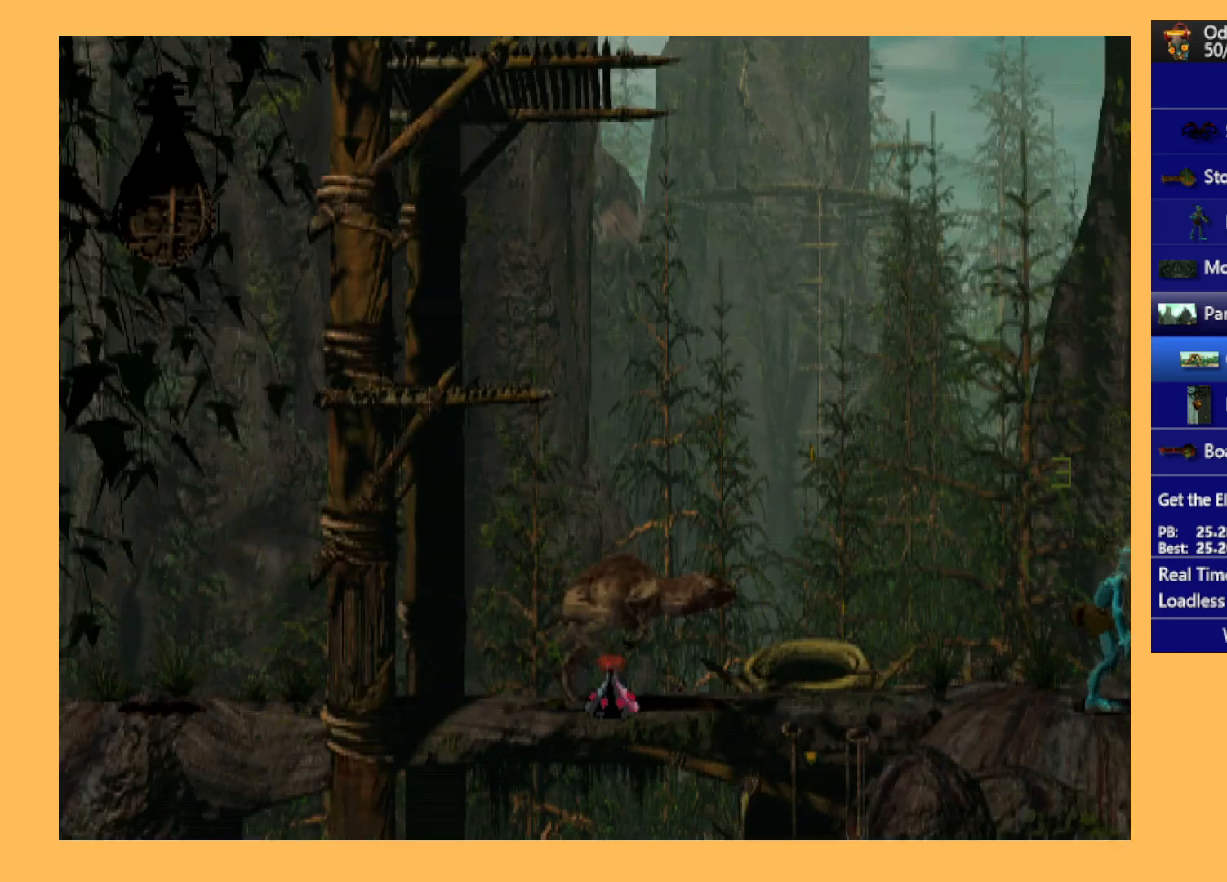
{"buttons": ["DPAD_LEFT"], "left_stick": "center", "events": [[100, "A", "up"], [167, "DPAD_LEFT", "down"]]}
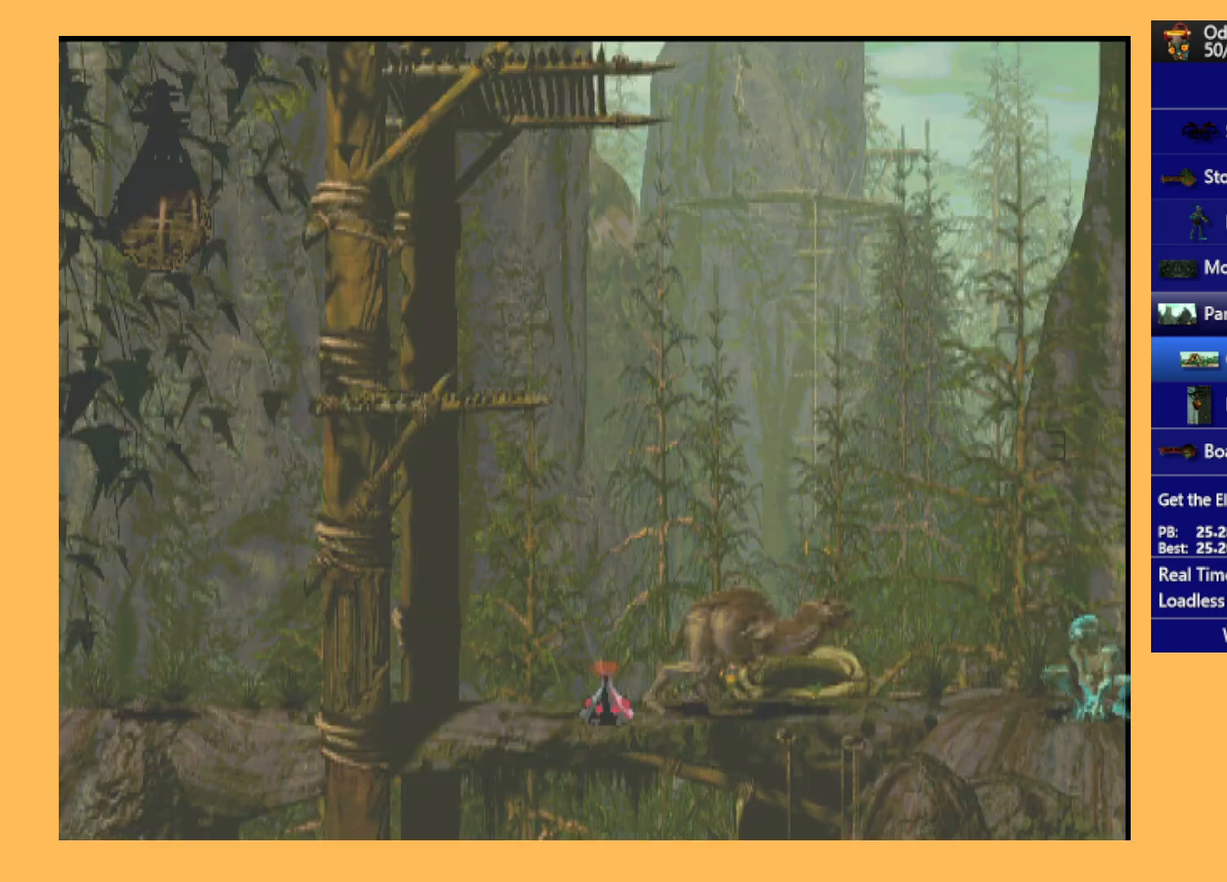
{"buttons": [], "left_stick": "center", "events": [[433, "DPAD_LEFT", "up"]]}
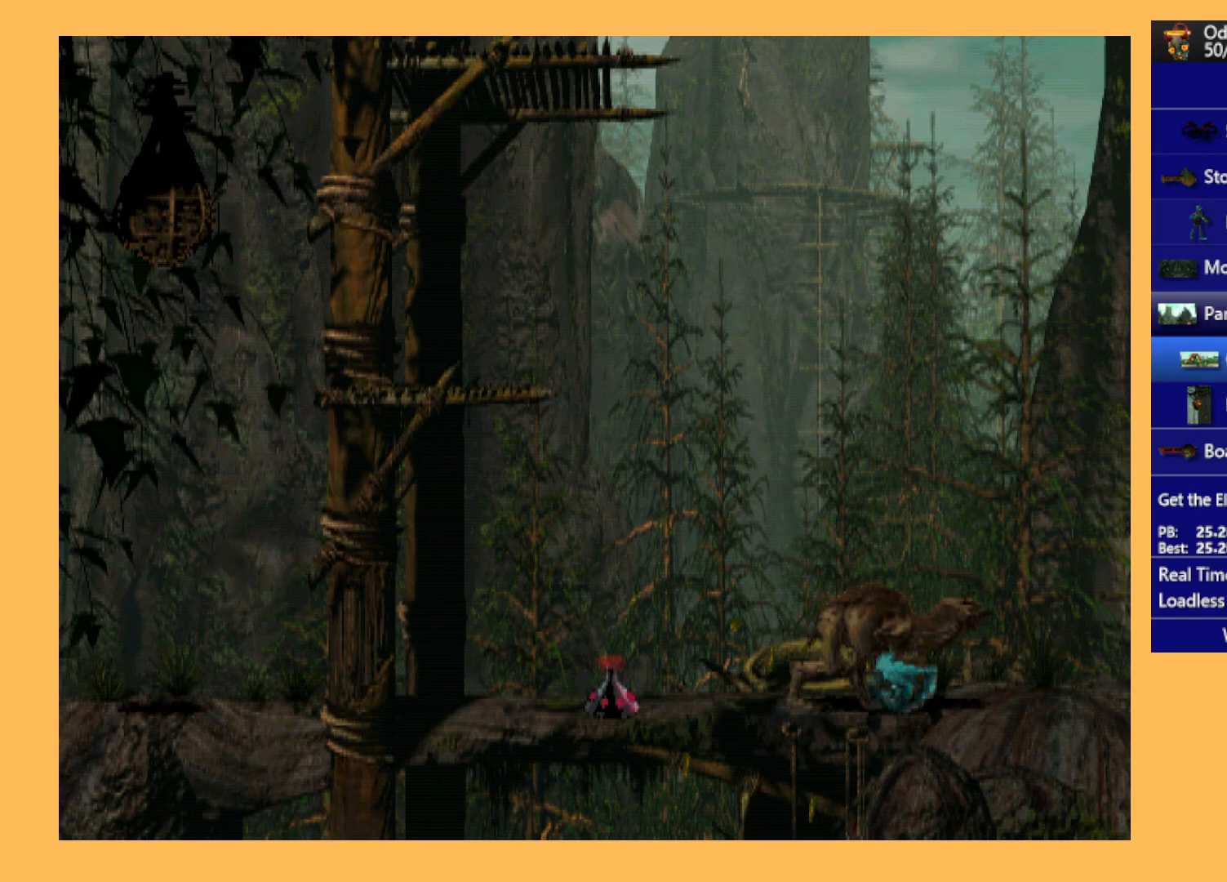
{"buttons": ["A"], "left_stick": "center", "events": [[67, "DPAD_RIGHT", "down"], [267, "DPAD_RIGHT", "up"], [367, "A", "down"]]}
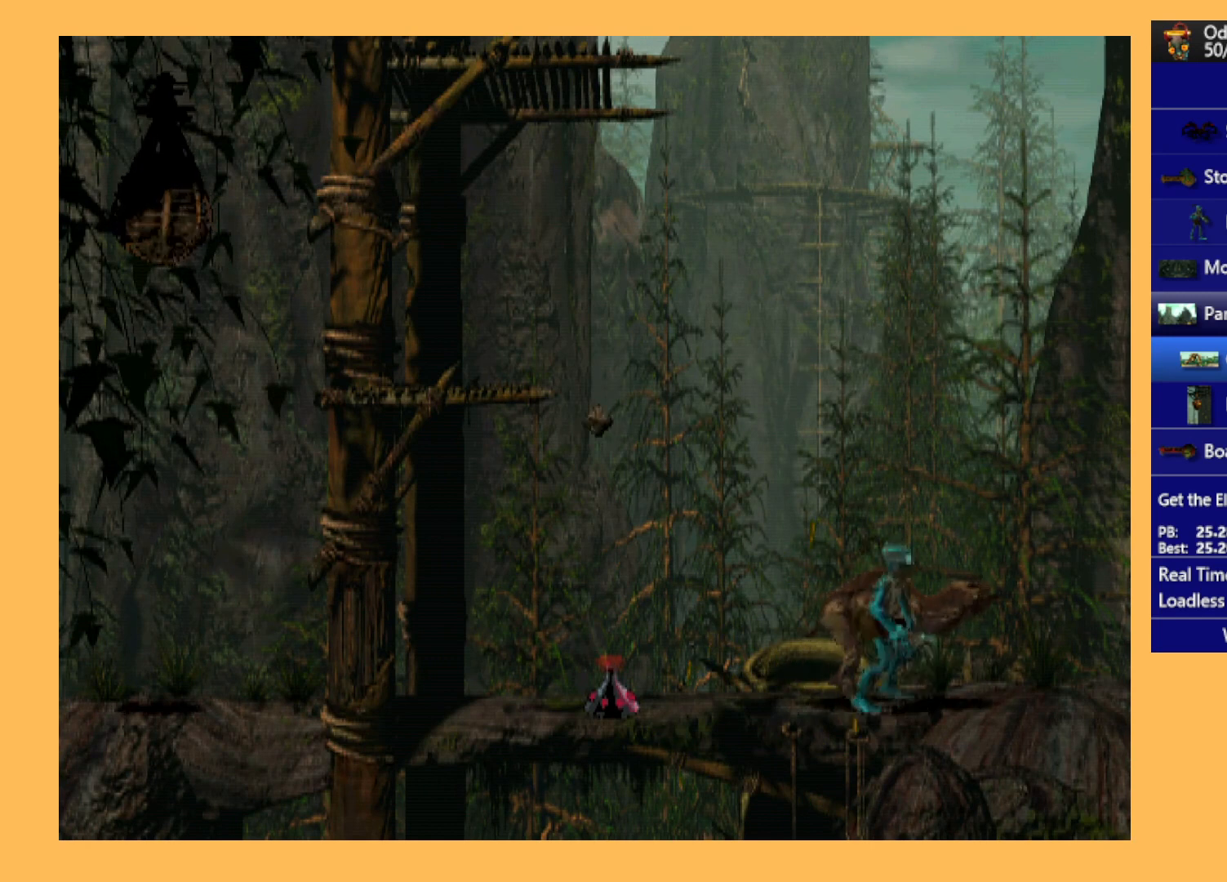
{"buttons": ["DPAD_UP"], "left_stick": "center", "events": [[100, "A", "up"], [100, "DPAD_UP", "down"]]}
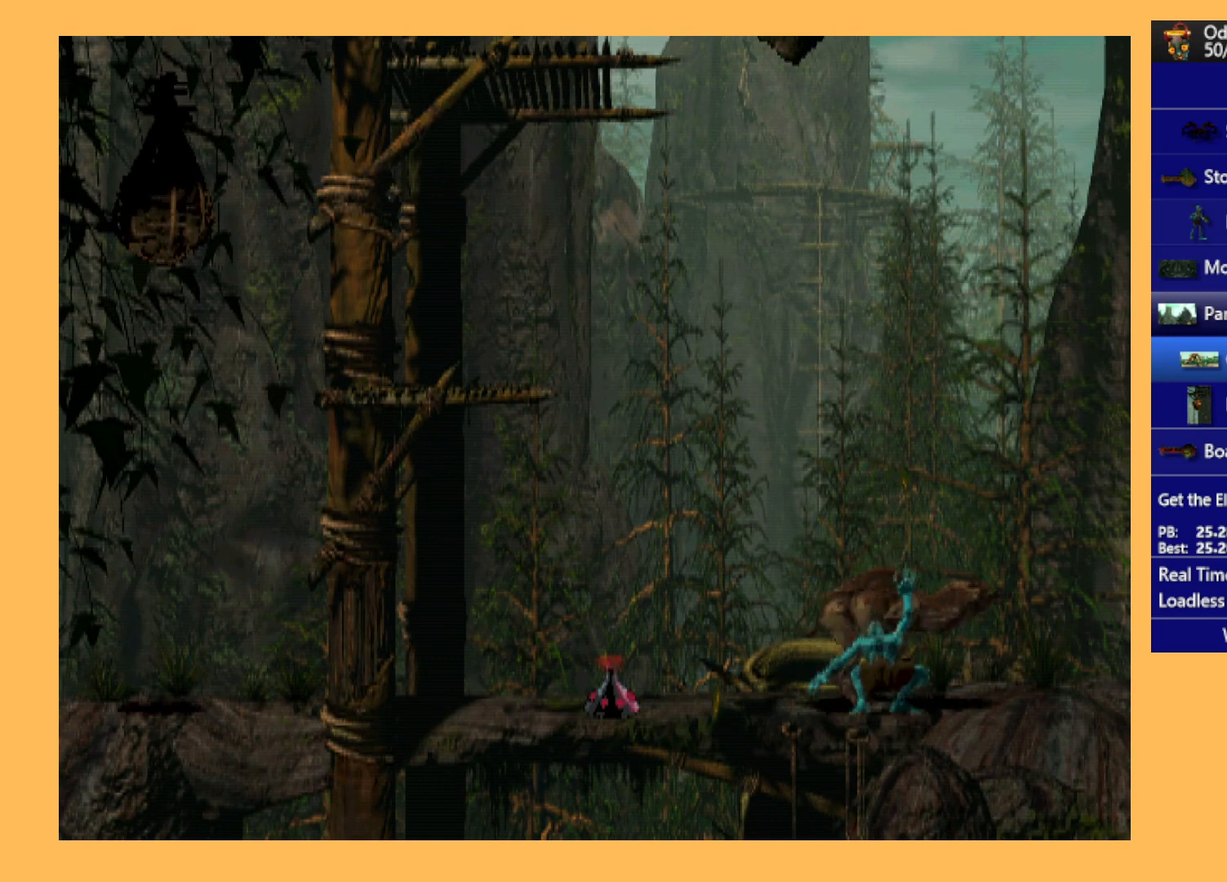
{"buttons": [], "left_stick": "center", "events": [[467, "DPAD_UP", "up"]]}
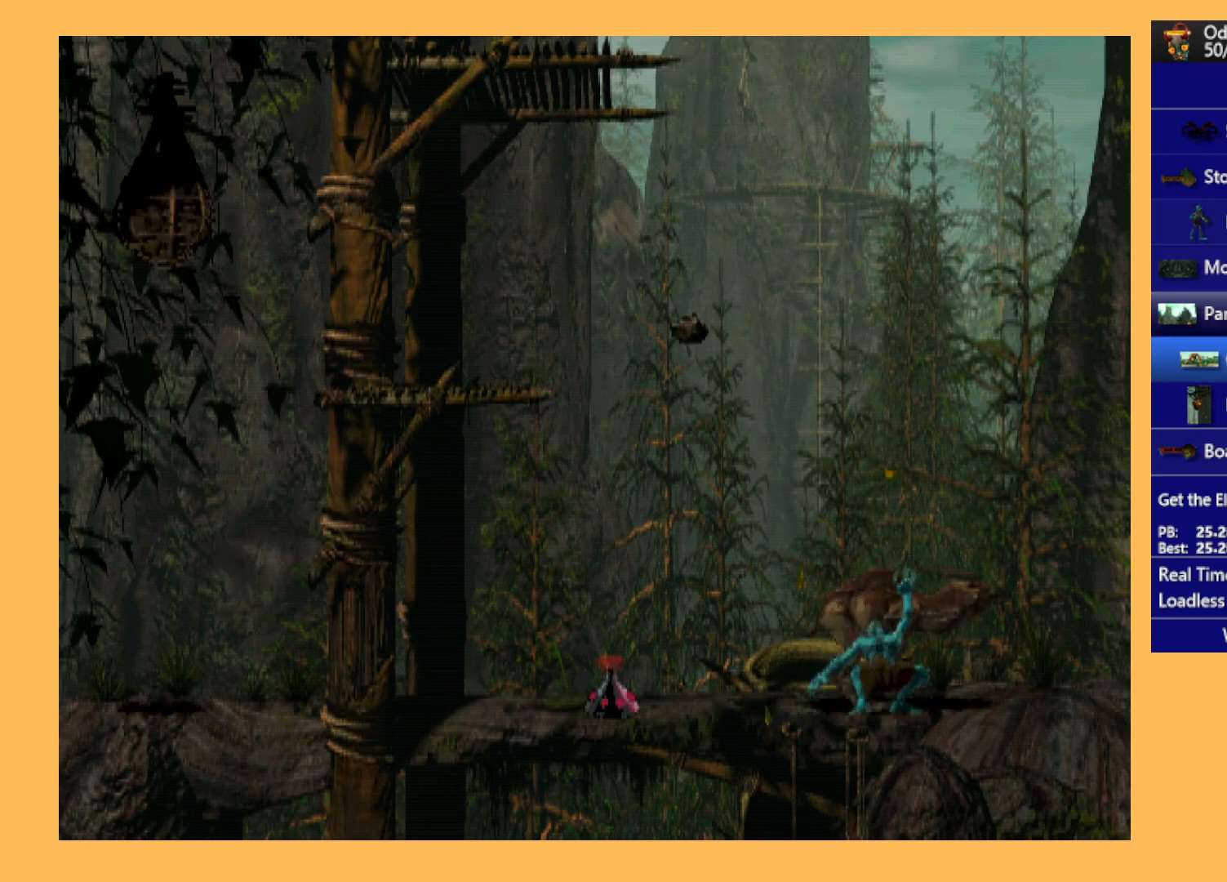
{"buttons": ["R1", "DPAD_RIGHT"], "left_stick": "center", "events": [[33, "R1", "down"], [267, "DPAD_RIGHT", "down"]]}
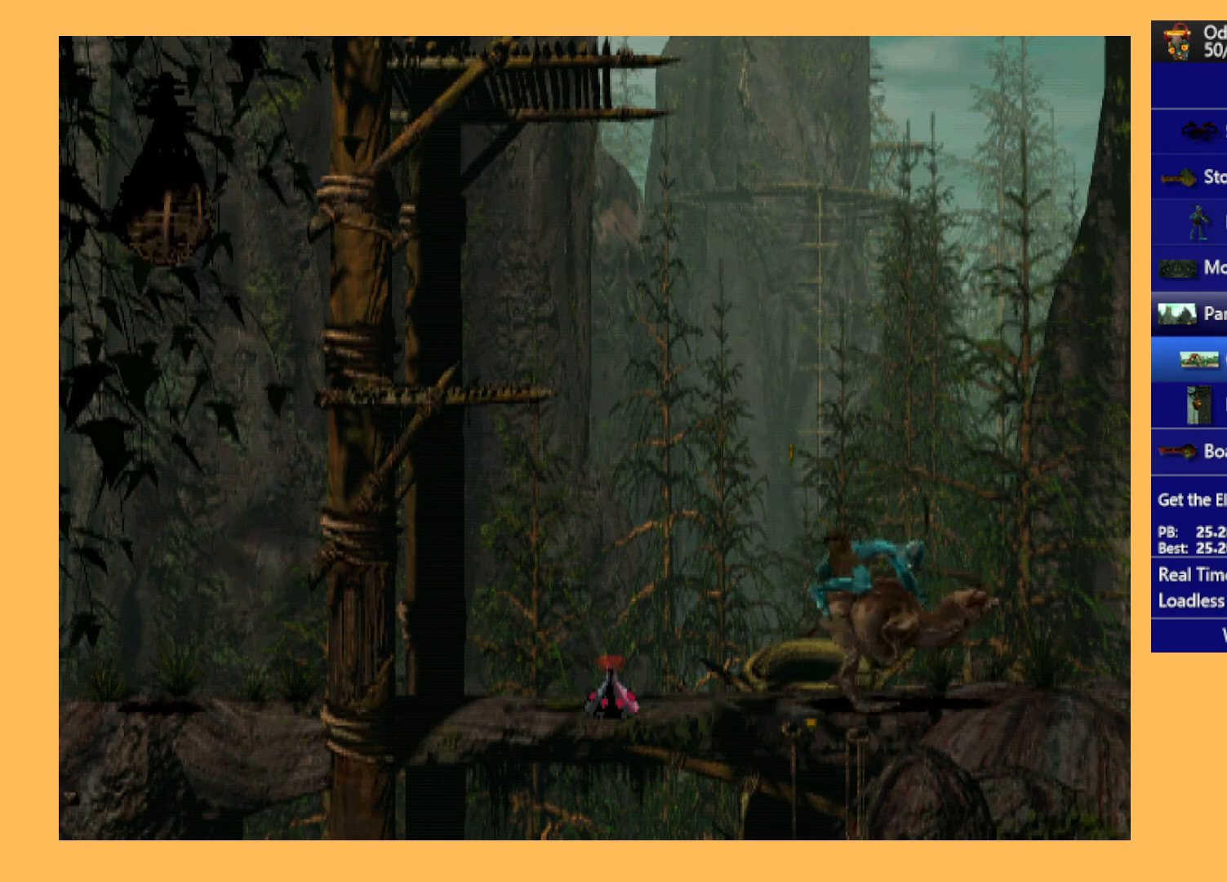
{"buttons": ["R1", "DPAD_RIGHT"], "left_stick": "center", "events": []}
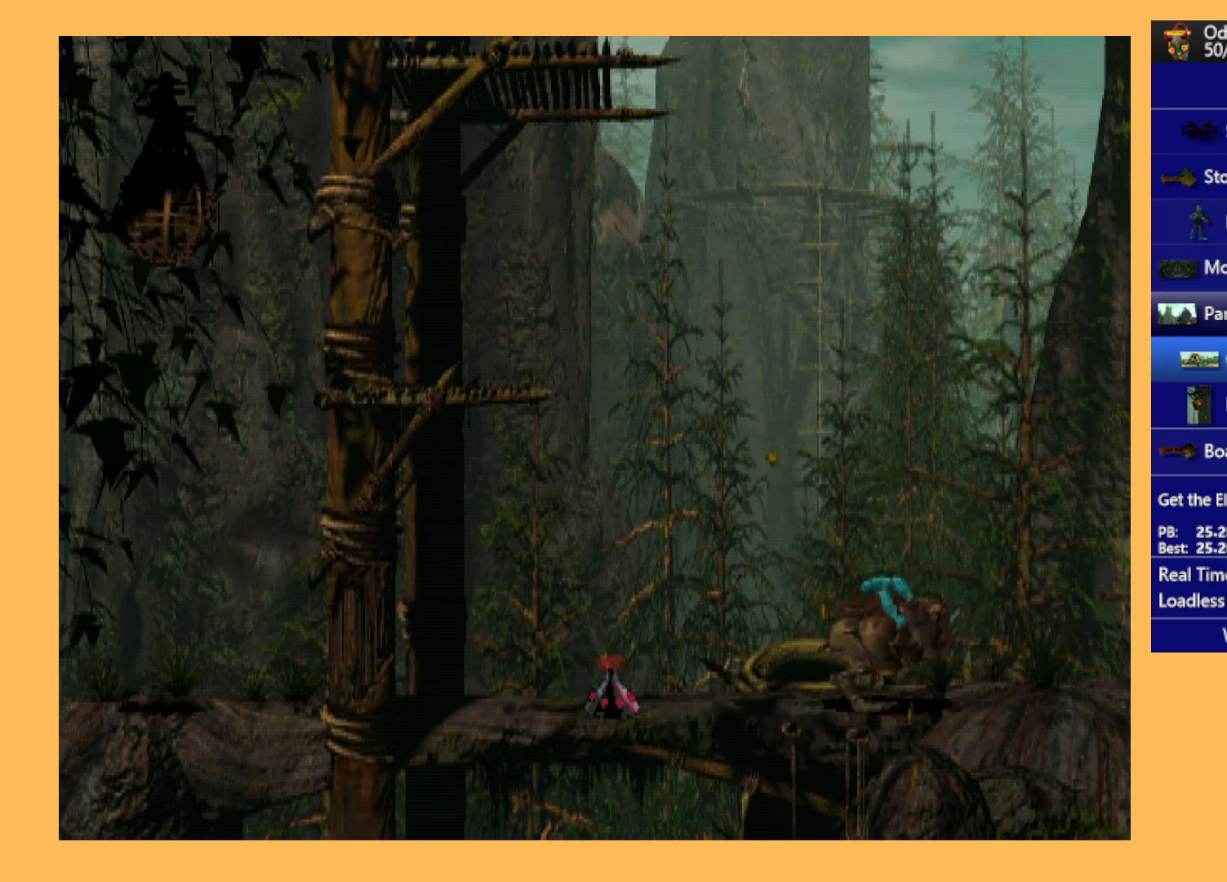
{"buttons": ["R1", "DPAD_RIGHT"], "left_stick": "center", "events": []}
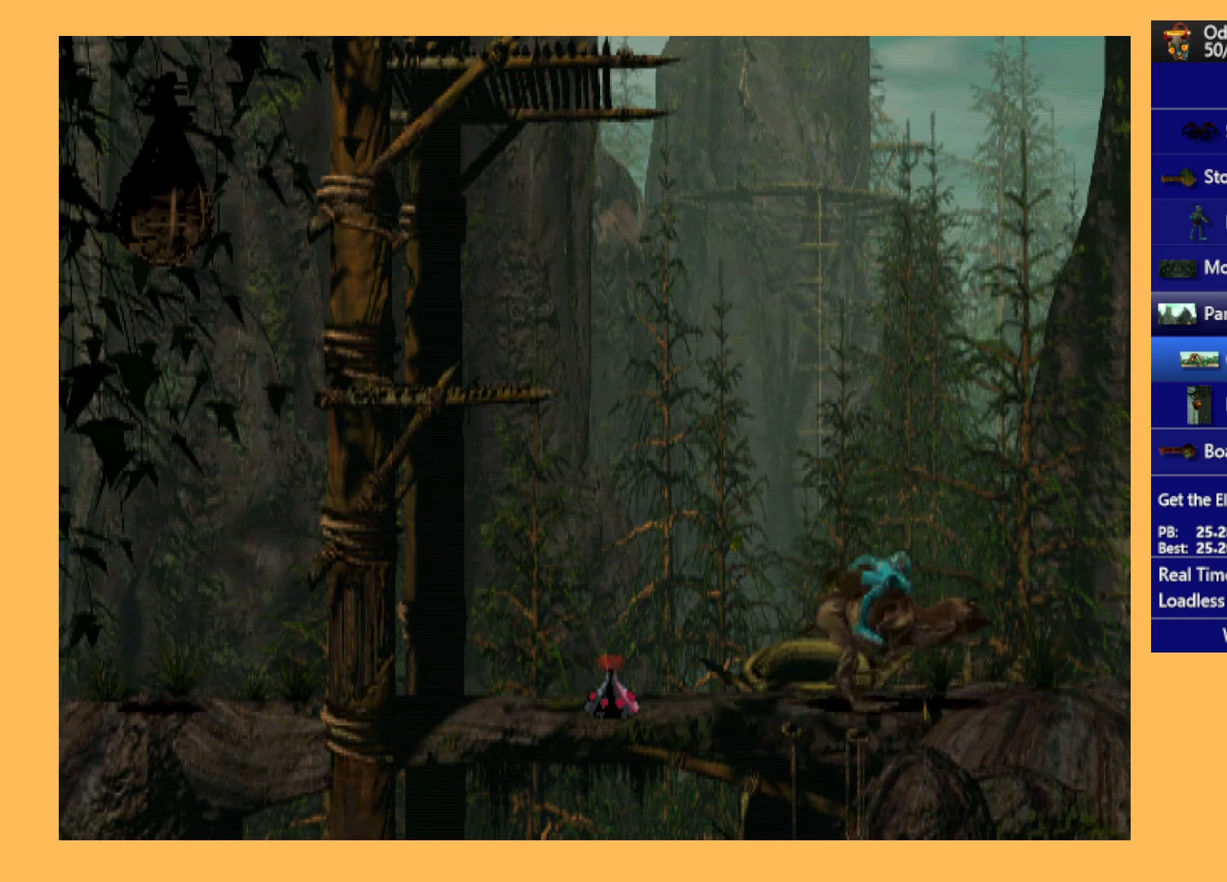
{"buttons": ["R1", "DPAD_RIGHT"], "left_stick": "center", "events": []}
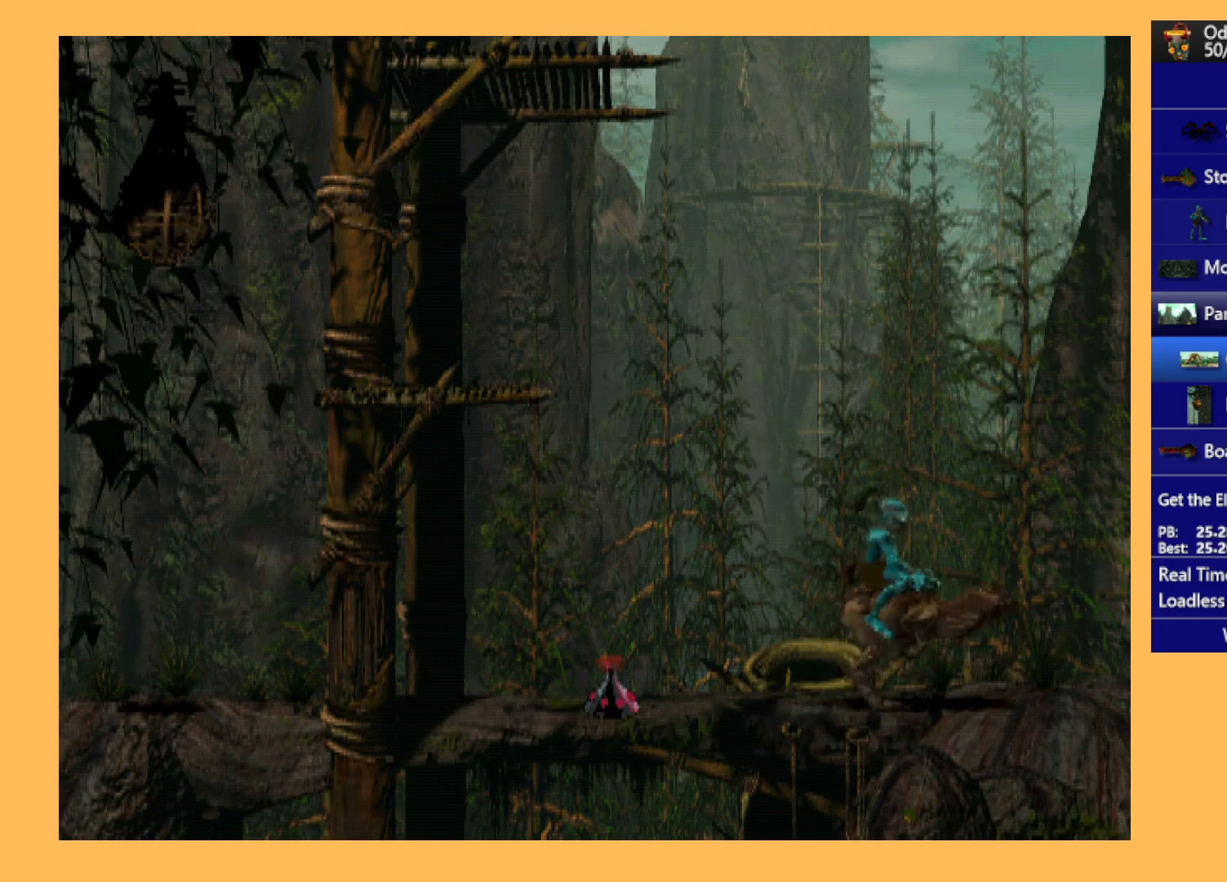
{"buttons": ["R1", "DPAD_RIGHT"], "left_stick": "center", "events": [[200, "Y", "down"], [433, "Y", "up"]]}